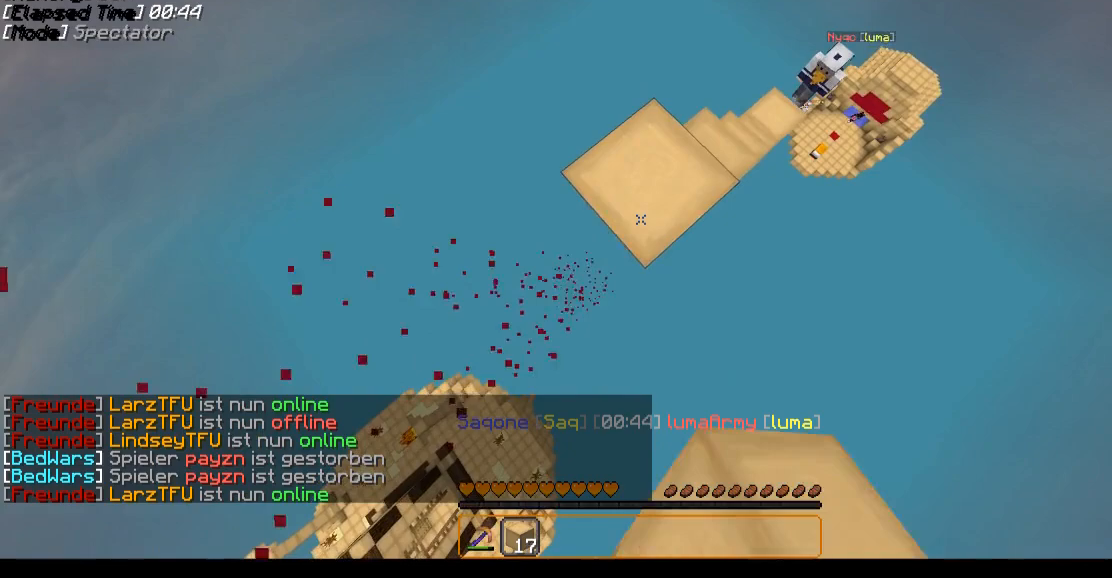
Gameplay with keyboard and mouse; each line is a JSON object with the keys and mouse buttons held at the frame after it. "events" lists presses ("down") and releases ("up") of "a", "d", "s", "w", "mouse_left" and "mouse_right" between this image and that frame as [ms after this image, input, new state], when the widget could be followed in between. "mouse_left", "mouse_right" = the "left", "right" buttons of the "mouse" list. No other keys are recorded. Fast repeated clicks can show as one long hold. Mouse movement is not recorded.
{"keys": ["a", "s"], "mouse": ["right"], "events": []}
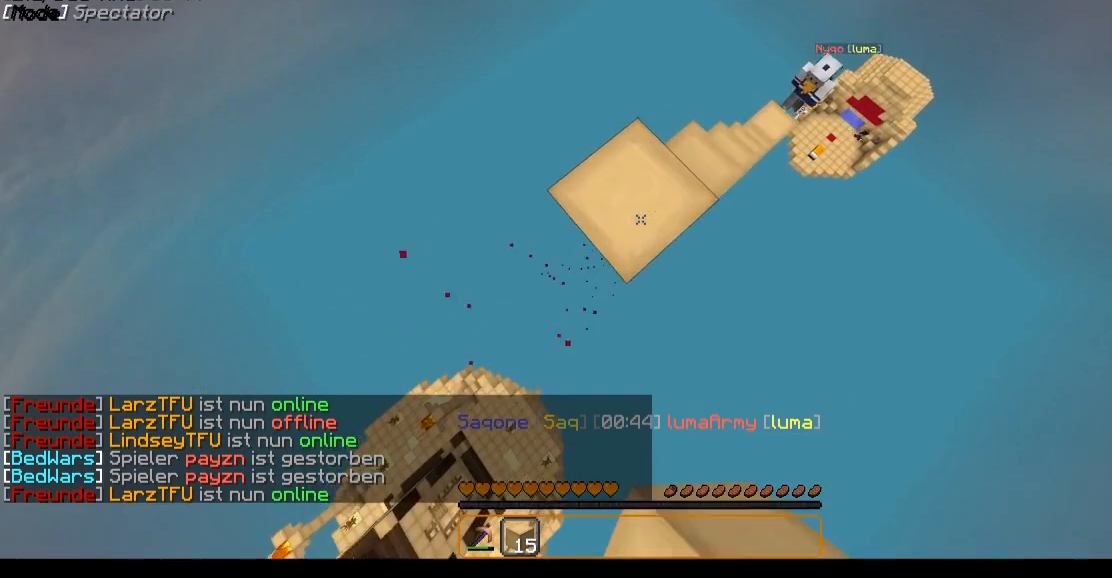
{"keys": ["a", "s"], "mouse": ["right"], "events": []}
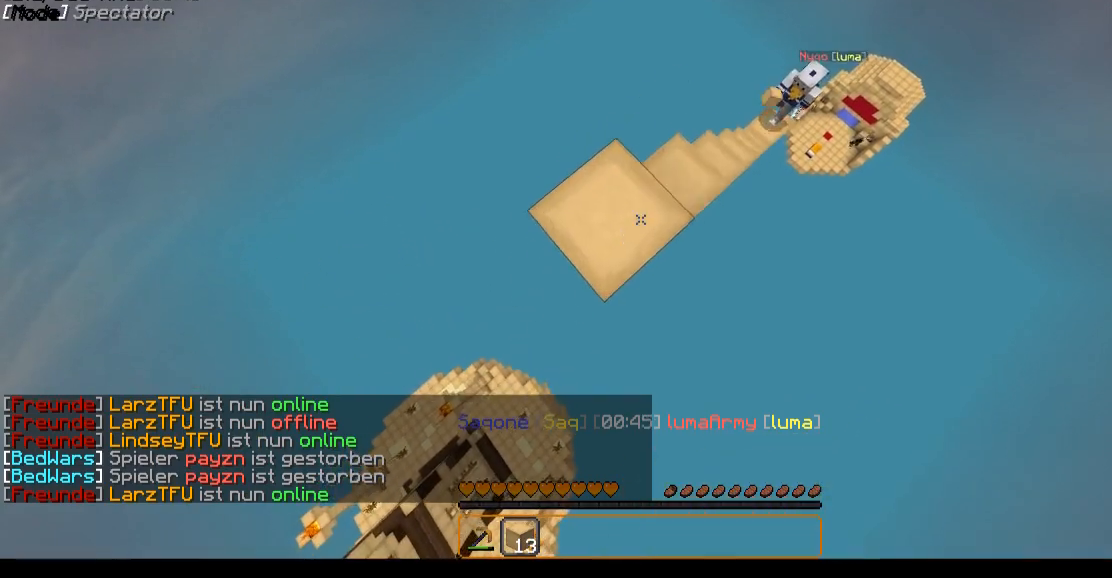
{"keys": ["a", "s"], "mouse": ["right"], "events": []}
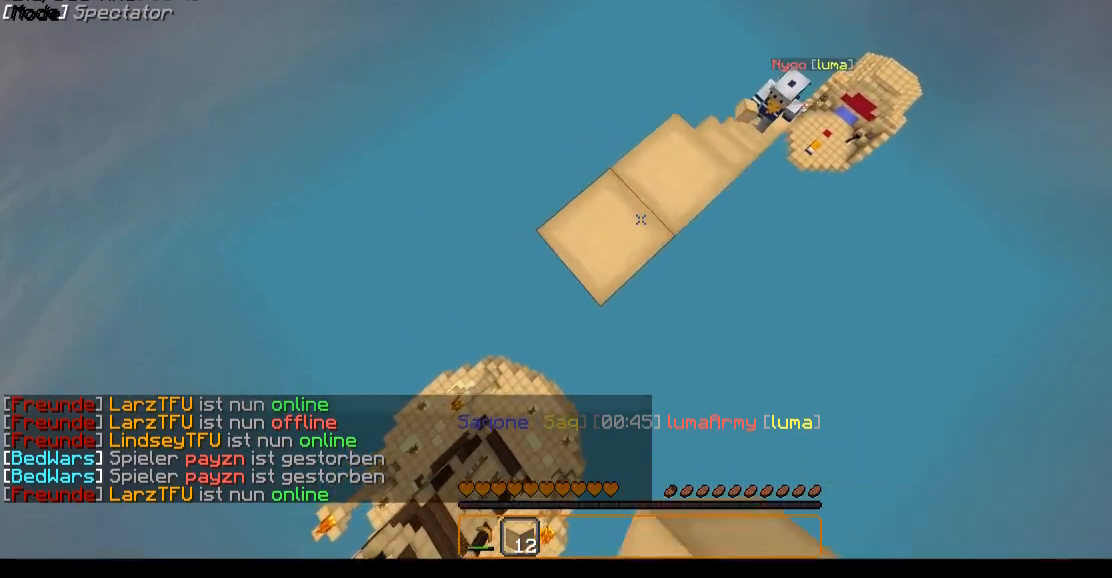
{"keys": ["a", "s"], "mouse": ["right"], "events": []}
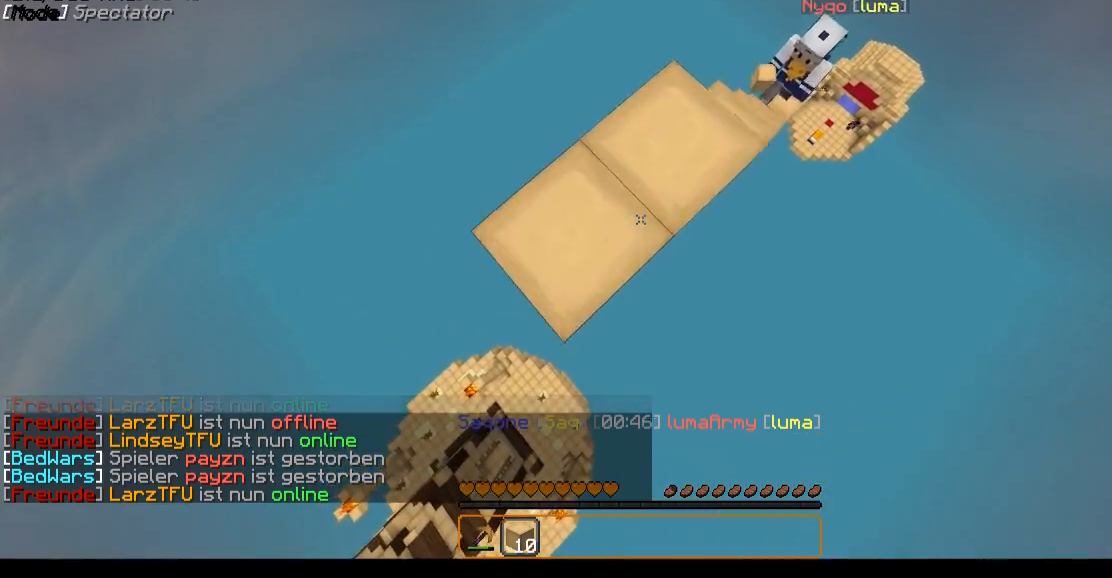
{"keys": ["a", "s"], "mouse": ["right"], "events": []}
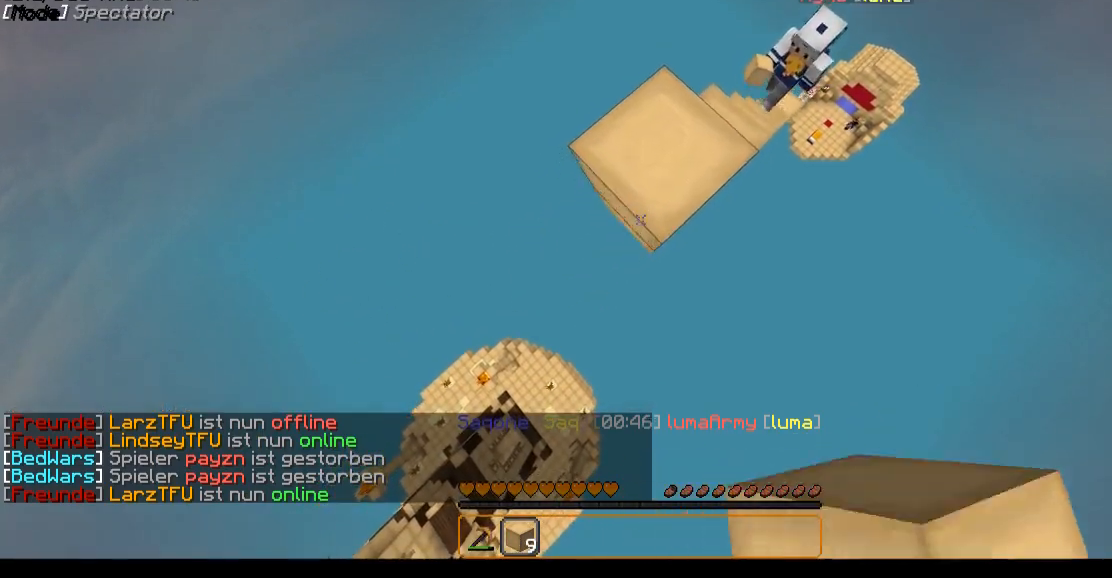
{"keys": ["a", "s"], "mouse": ["right"], "events": []}
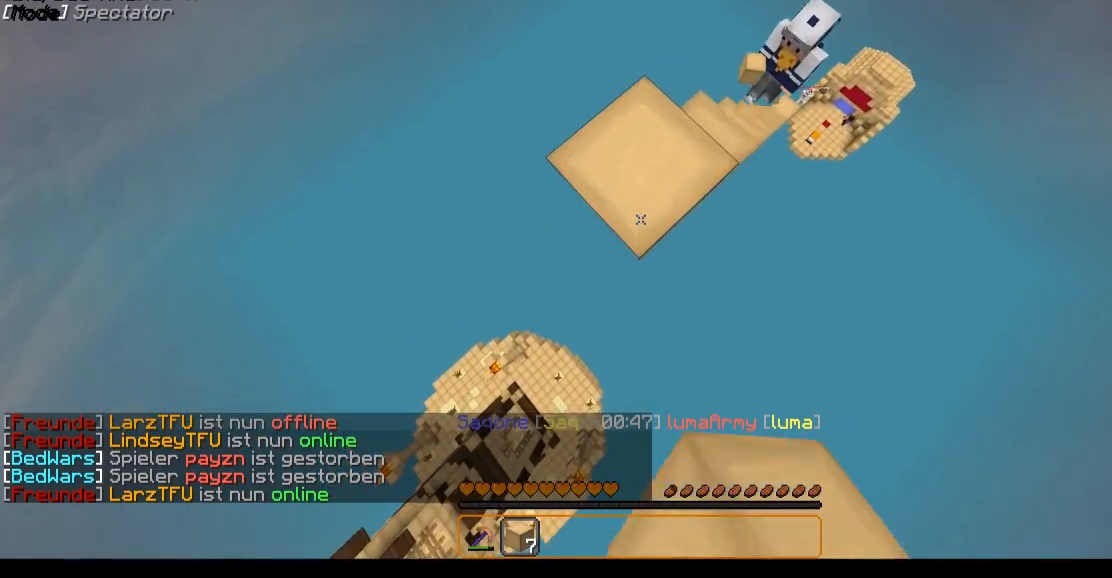
{"keys": ["a", "s"], "mouse": ["right"], "events": []}
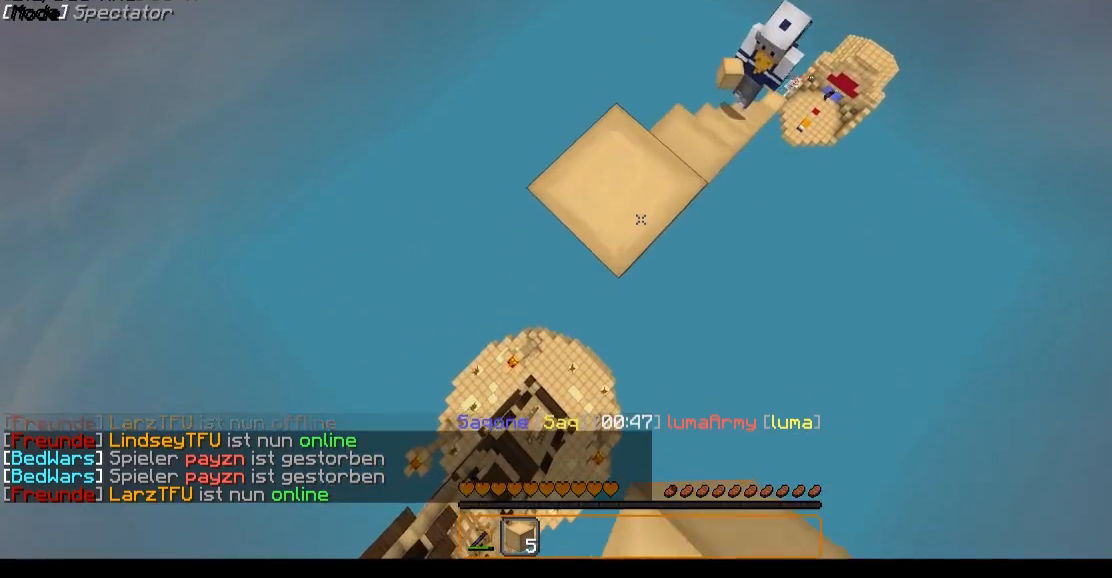
{"keys": ["a", "s"], "mouse": ["right"], "events": []}
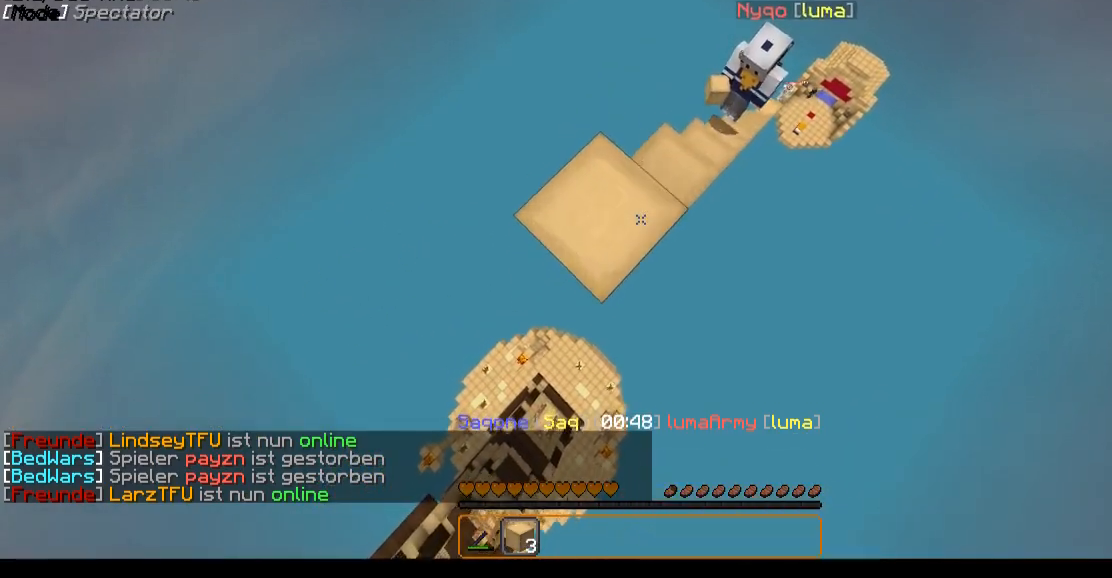
{"keys": ["a", "s"], "mouse": ["right"], "events": []}
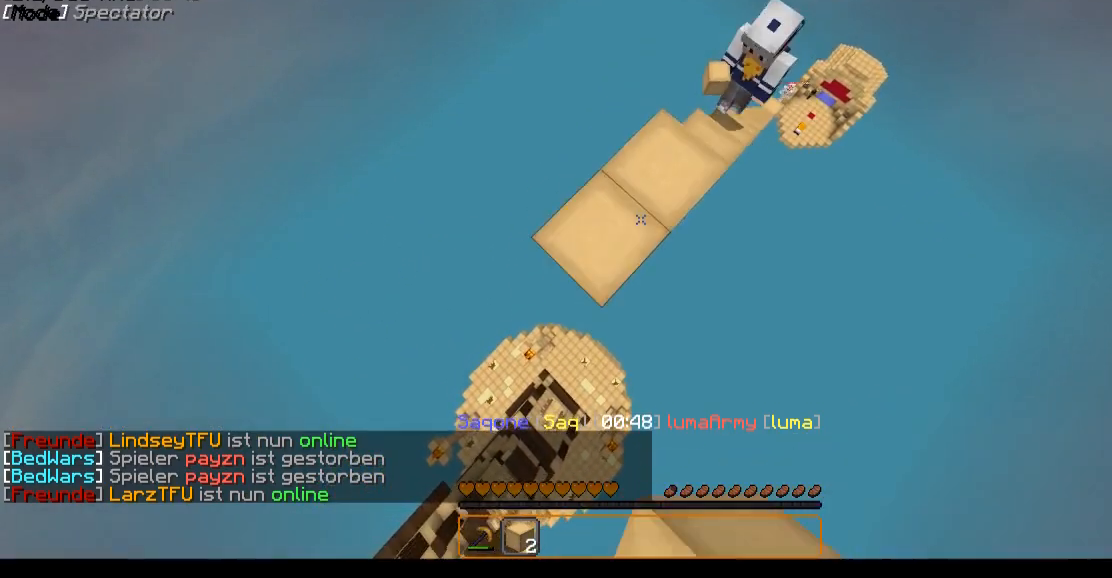
{"keys": ["a", "s"], "mouse": ["right"], "events": []}
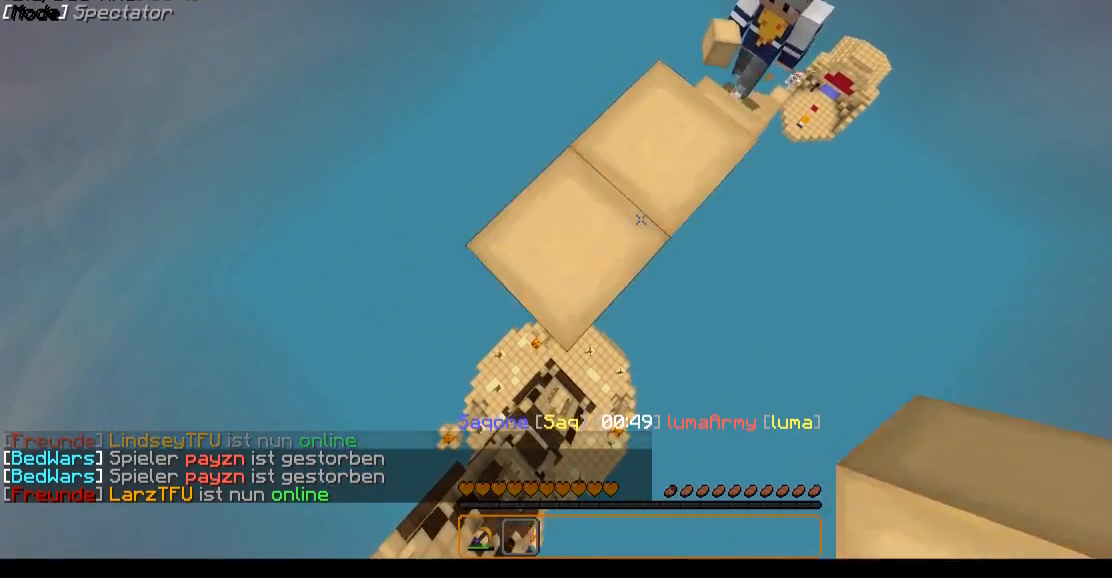
{"keys": ["w"], "mouse": [], "events": [[50, "s", "up"], [100, "a", "up"], [150, "mouse_right", "up"], [150, "w", "down"]]}
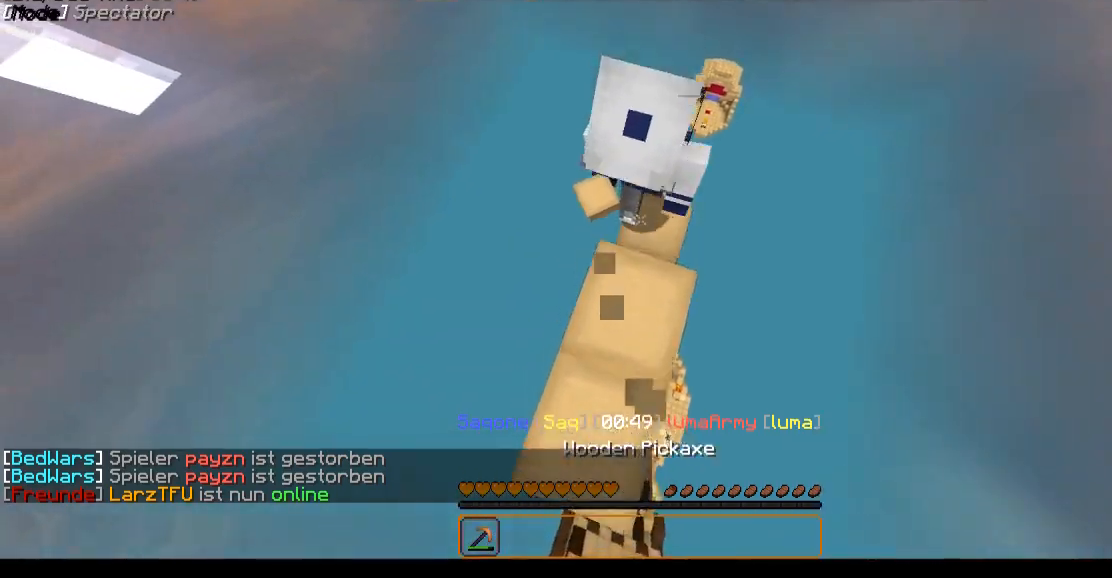
{"keys": ["w"], "mouse": [], "events": [[250, "w", "up"], [450, "w", "down"]]}
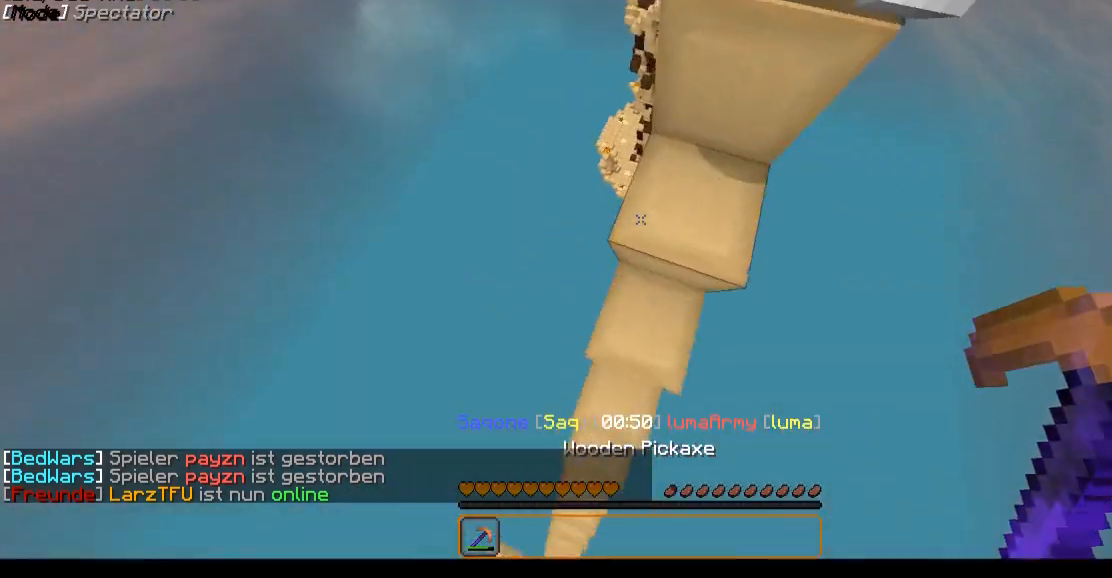
{"keys": ["d", "w"], "mouse": ["left"], "events": [[50, "mouse_left", "down"], [50, "w", "up"], [400, "d", "down"], [500, "w", "down"]]}
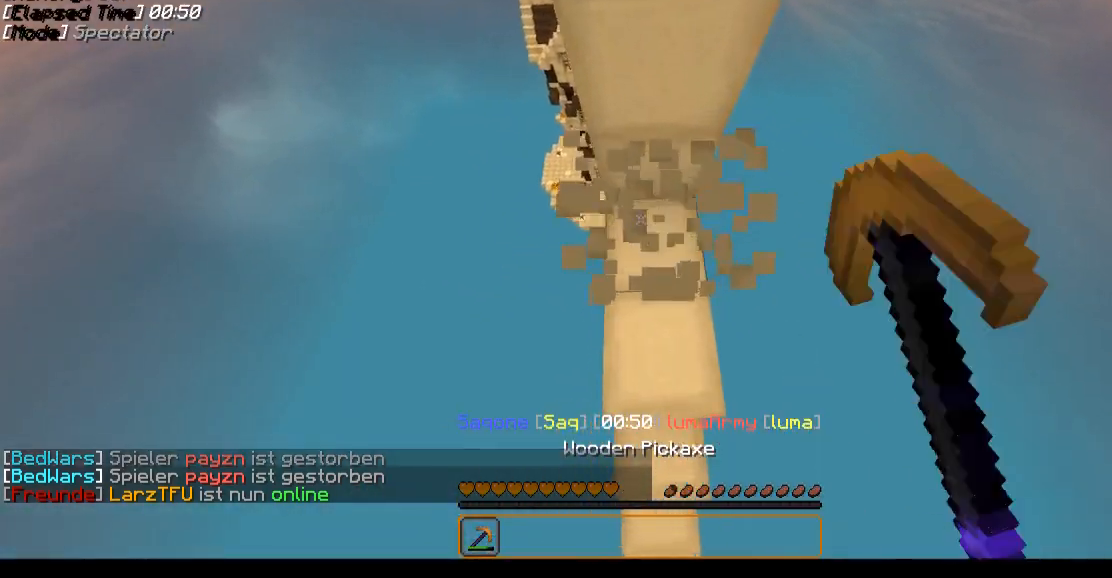
{"keys": ["w"], "mouse": ["left"], "events": [[50, "d", "up"], [200, "w", "up"], [300, "w", "down"]]}
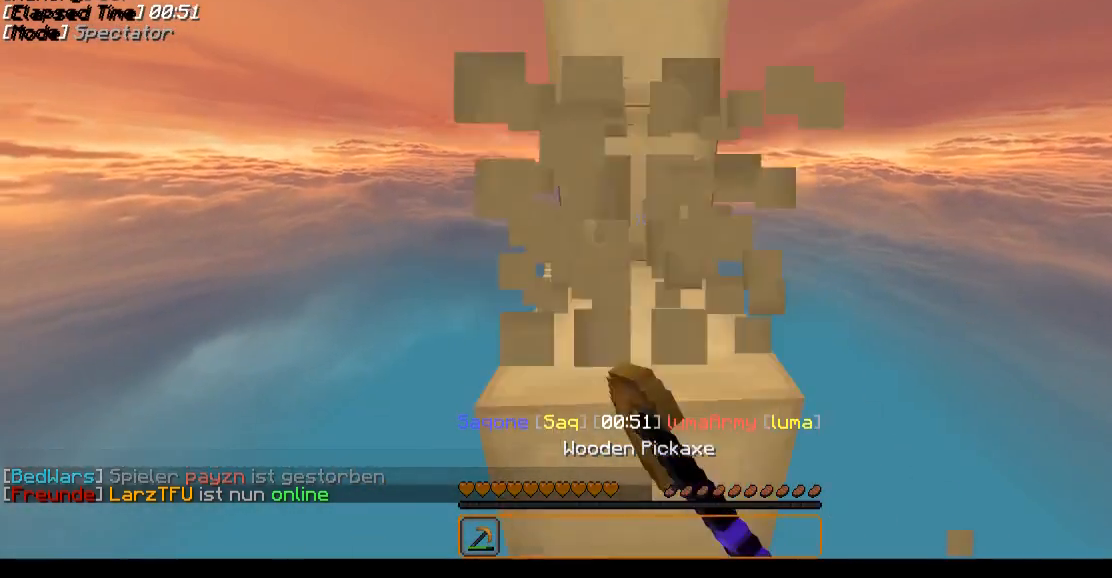
{"keys": ["w"], "mouse": ["left"], "events": []}
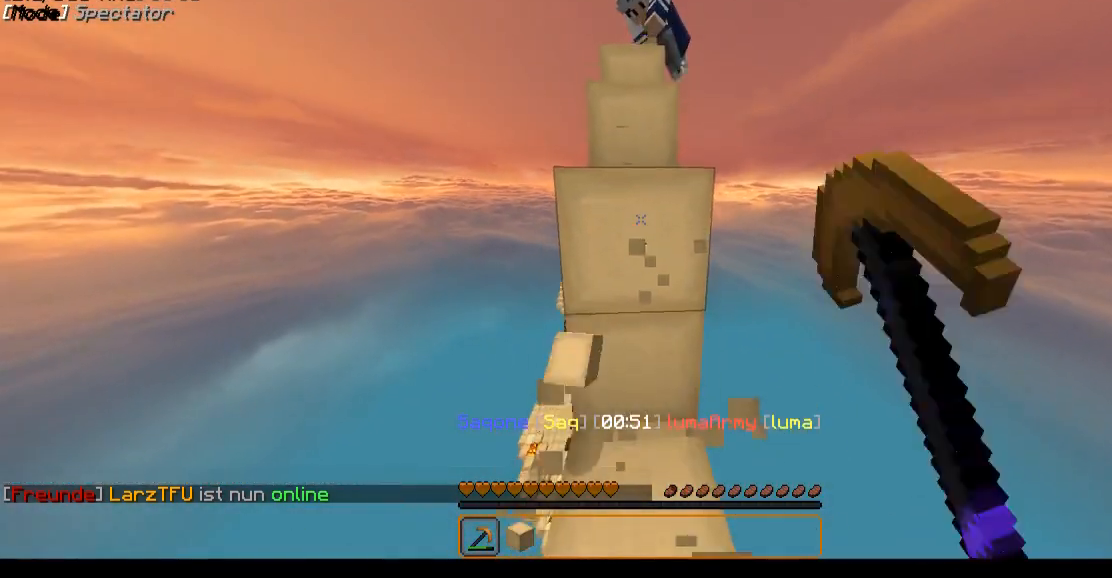
{"keys": ["w"], "mouse": ["left"], "events": []}
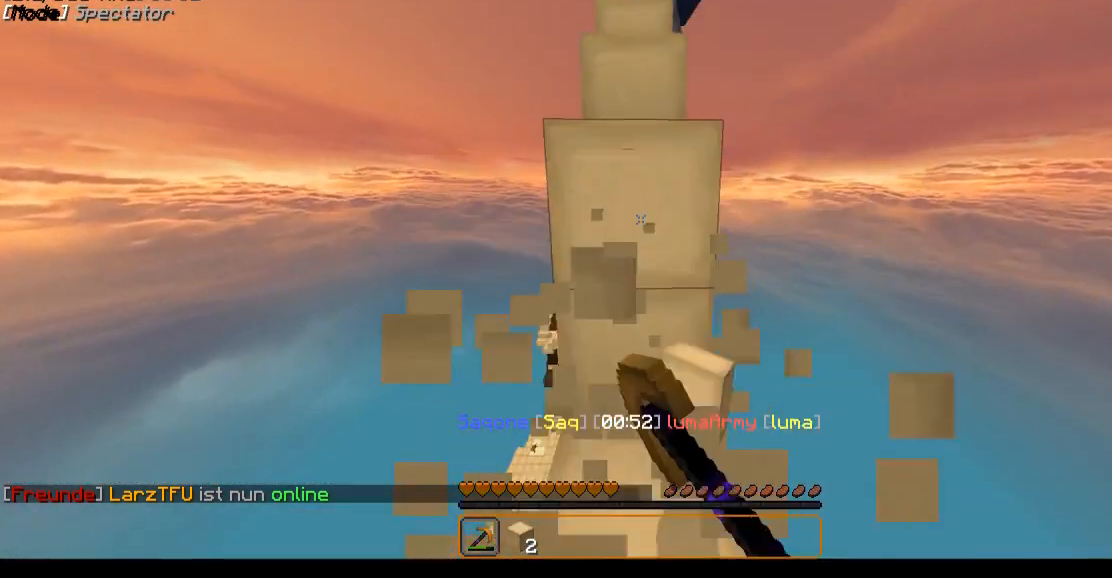
{"keys": ["w"], "mouse": ["left"], "events": []}
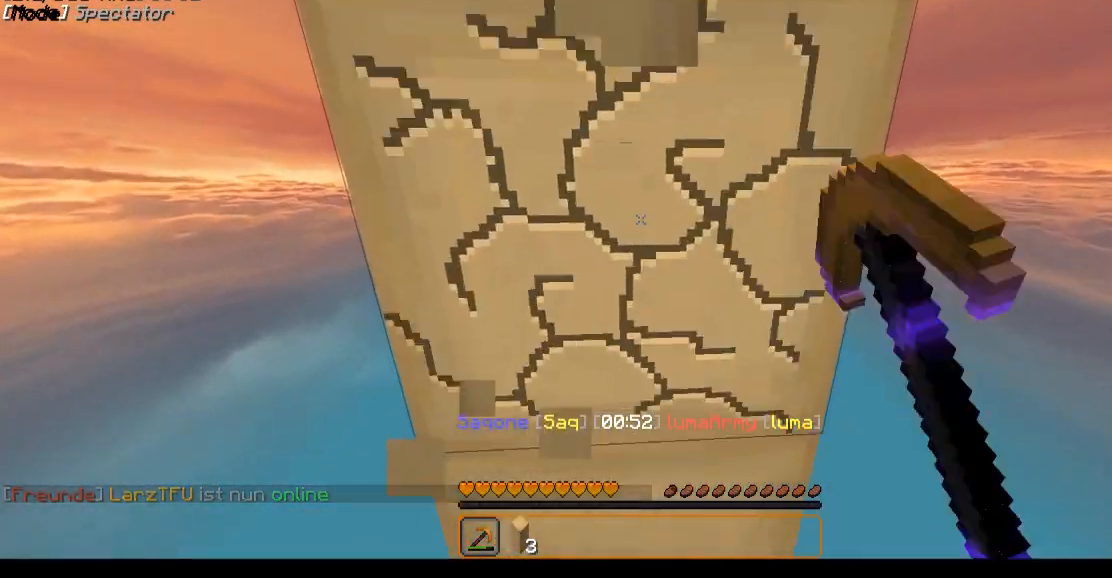
{"keys": ["w"], "mouse": ["left"], "events": []}
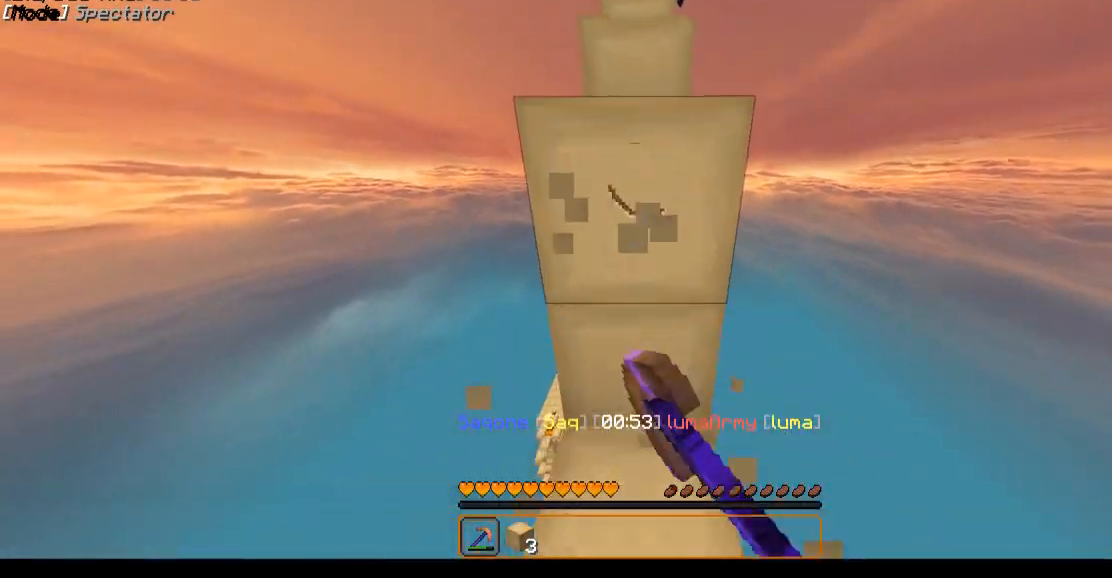
{"keys": ["w"], "mouse": ["left"], "events": []}
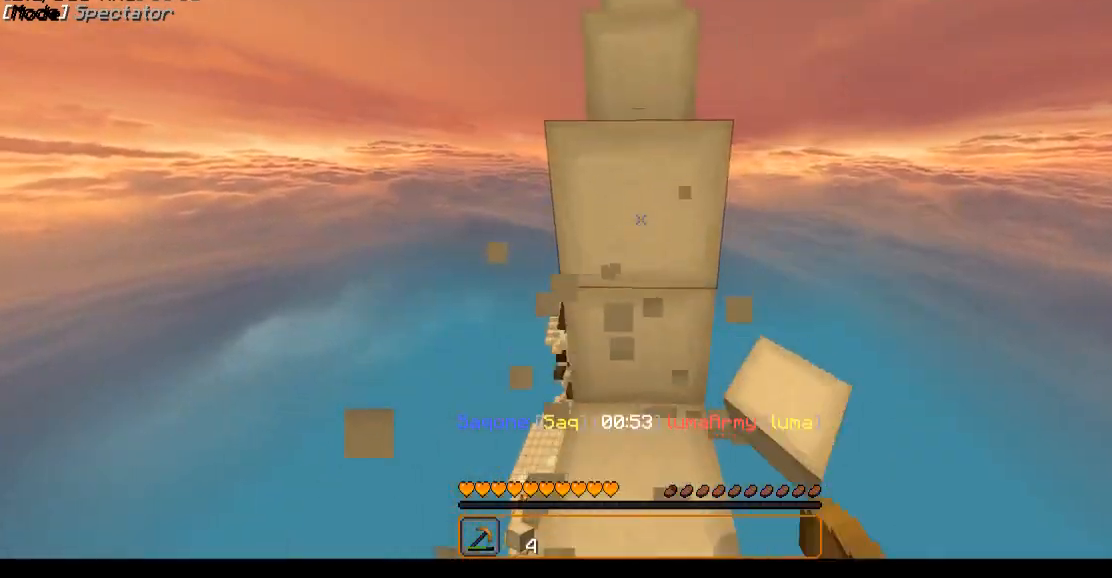
{"keys": ["w"], "mouse": ["left"], "events": []}
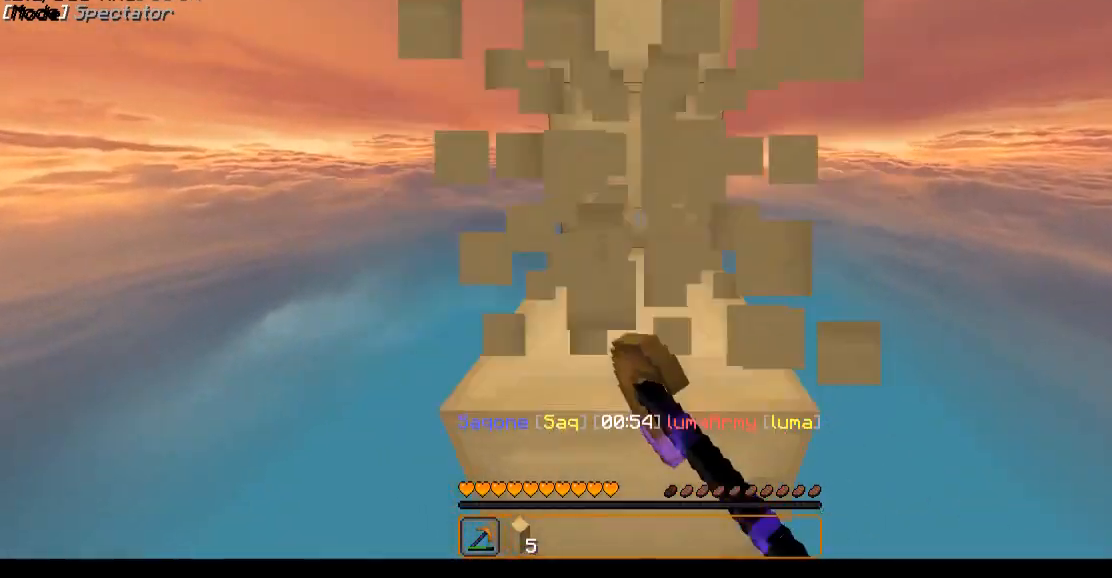
{"keys": ["w"], "mouse": [], "events": [[300, "mouse_left", "up"]]}
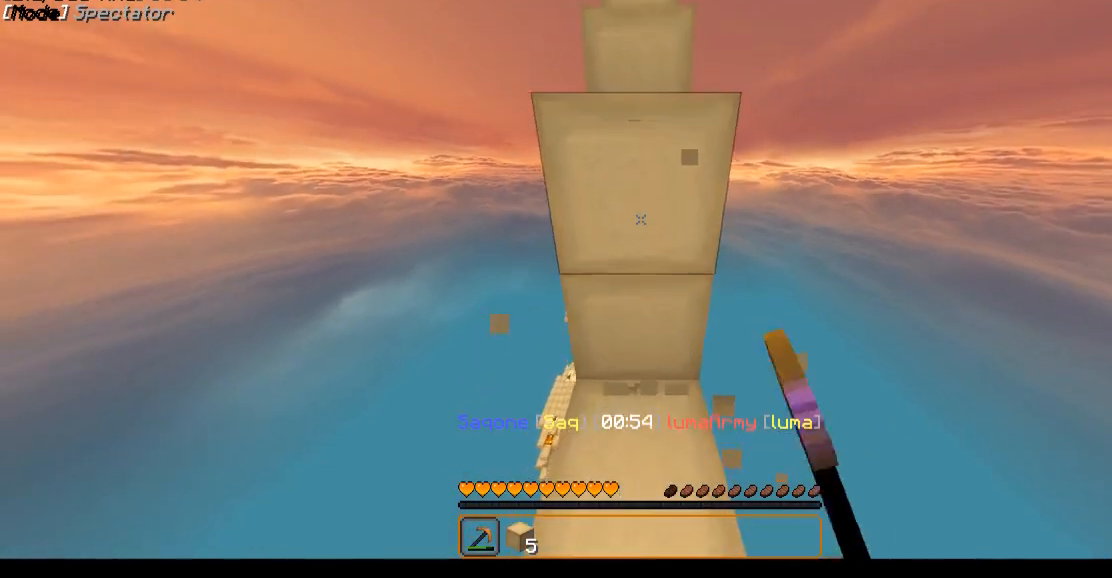
{"keys": ["w"], "mouse": [], "events": [[350, "mouse_right", "down"], [500, "mouse_right", "up"]]}
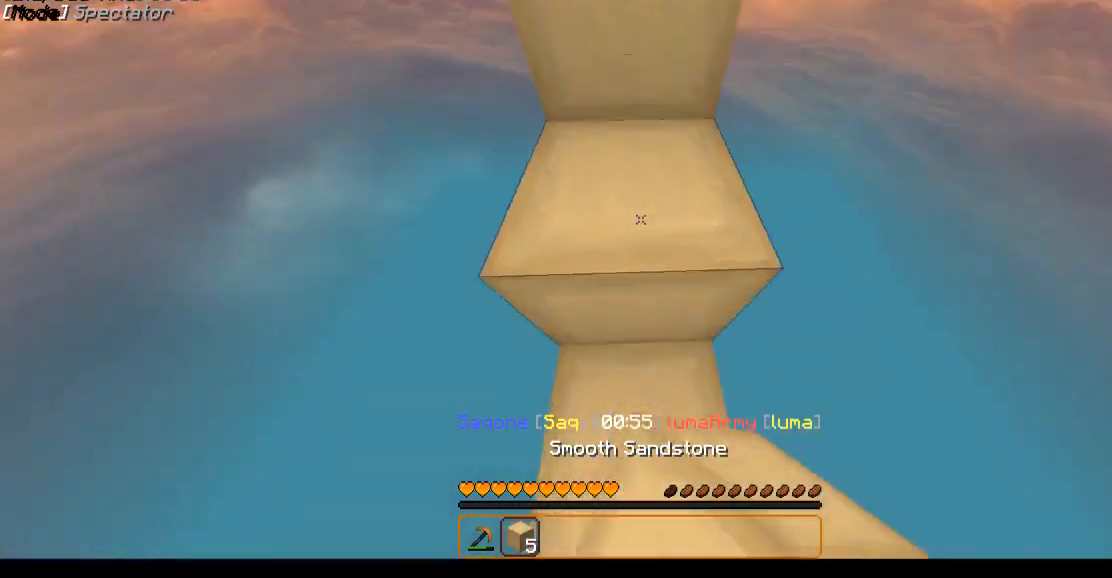
{"keys": ["w"], "mouse": [], "events": []}
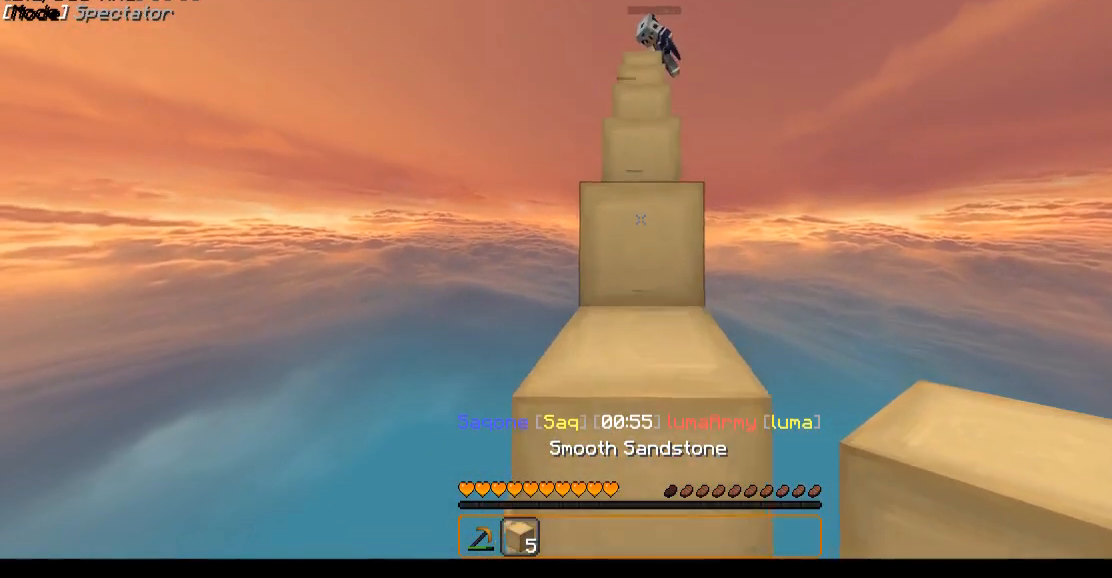
{"keys": ["w"], "mouse": [], "events": []}
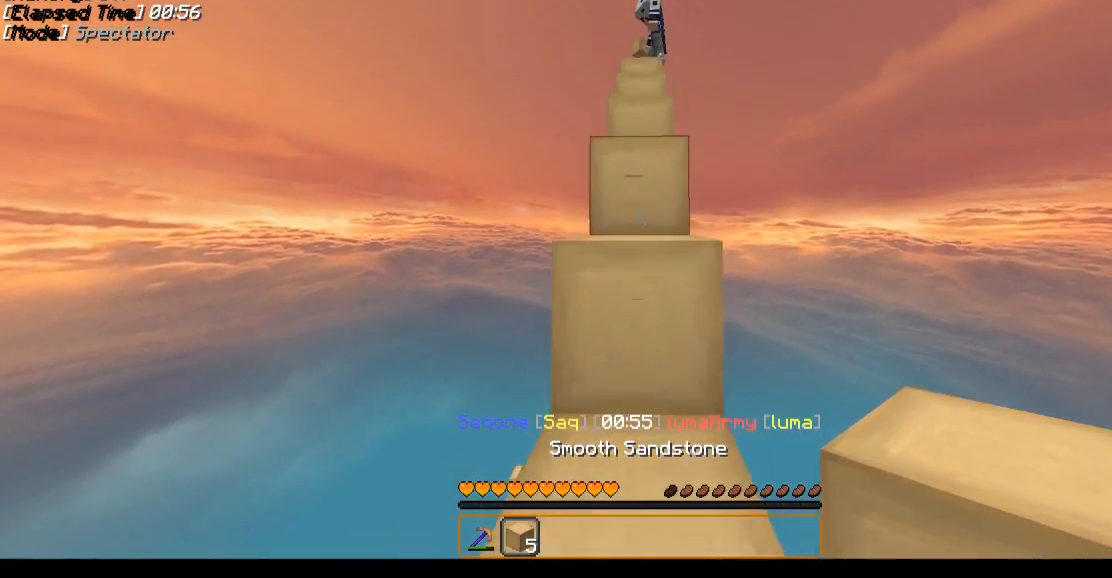
{"keys": ["w"], "mouse": [], "events": []}
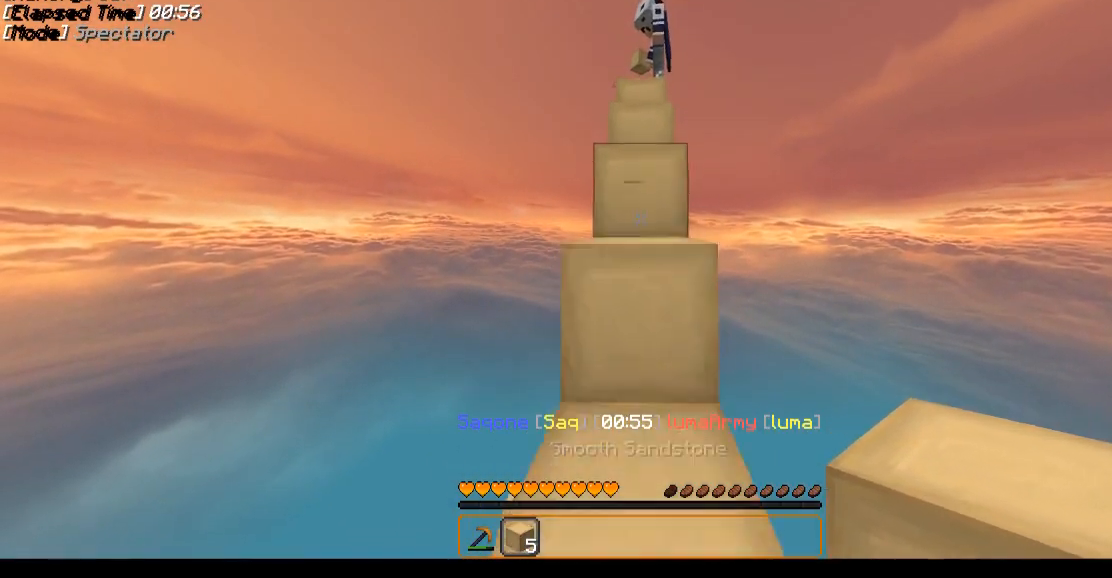
{"keys": ["w"], "mouse": [], "events": []}